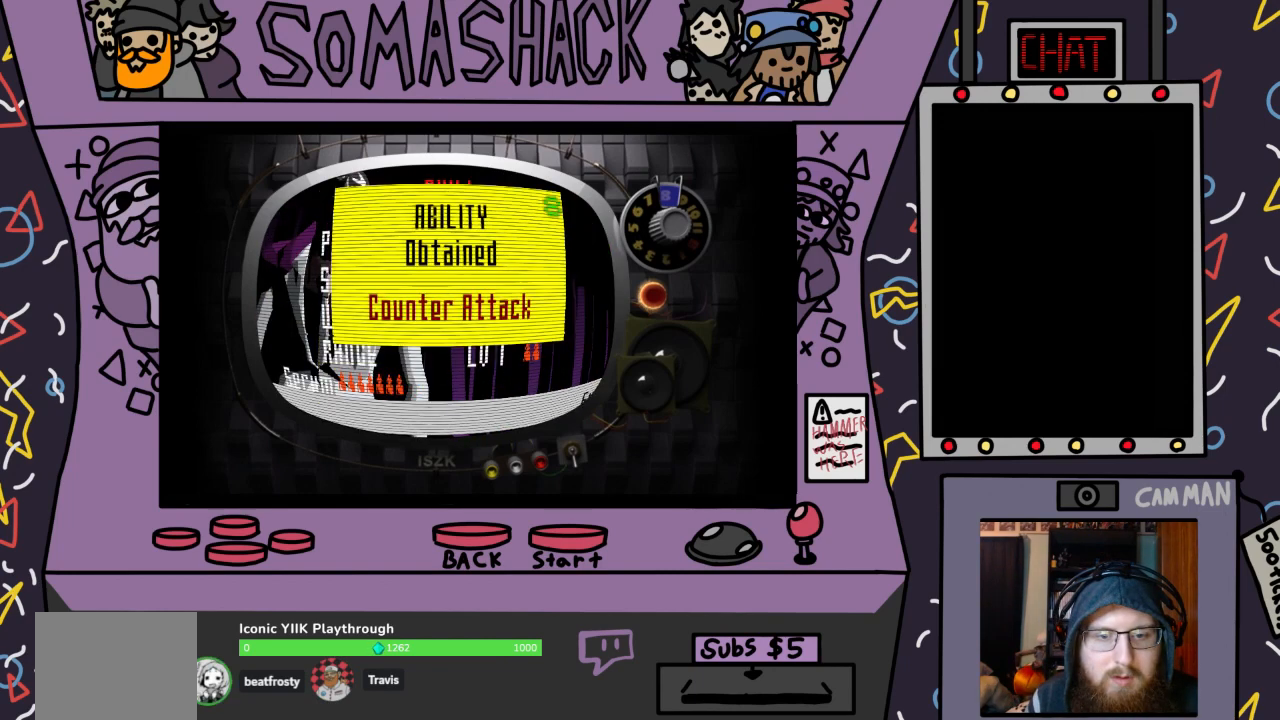
Gameplay with a controller (PlayStation layout); each line is a JSON object with the inputs held at the frame after it. "events" lists button and stick changes between this image and that frame as [ms after this image, input, new state], when the widget could be followed in between.
{"buttons": [], "left_stick": "center", "right_stick": "center", "events": []}
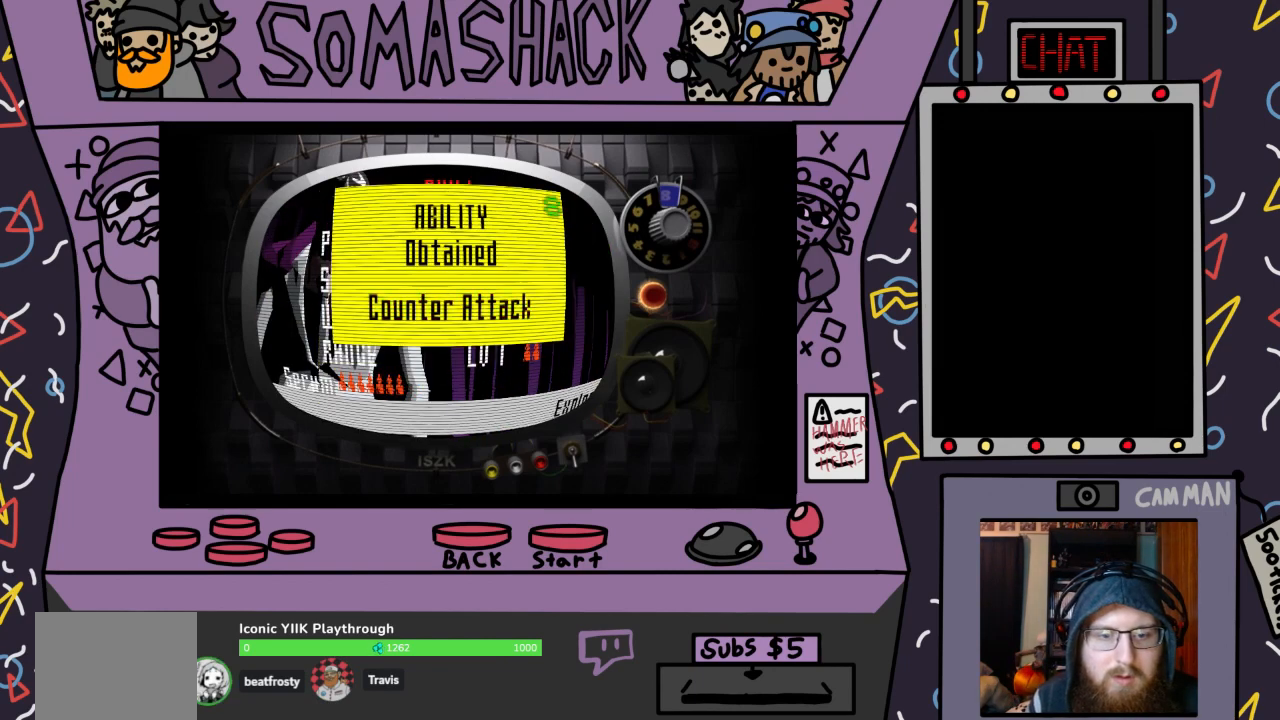
{"buttons": [], "left_stick": "center", "right_stick": "center", "events": [[167, "CROSS", "down"], [233, "CROSS", "up"]]}
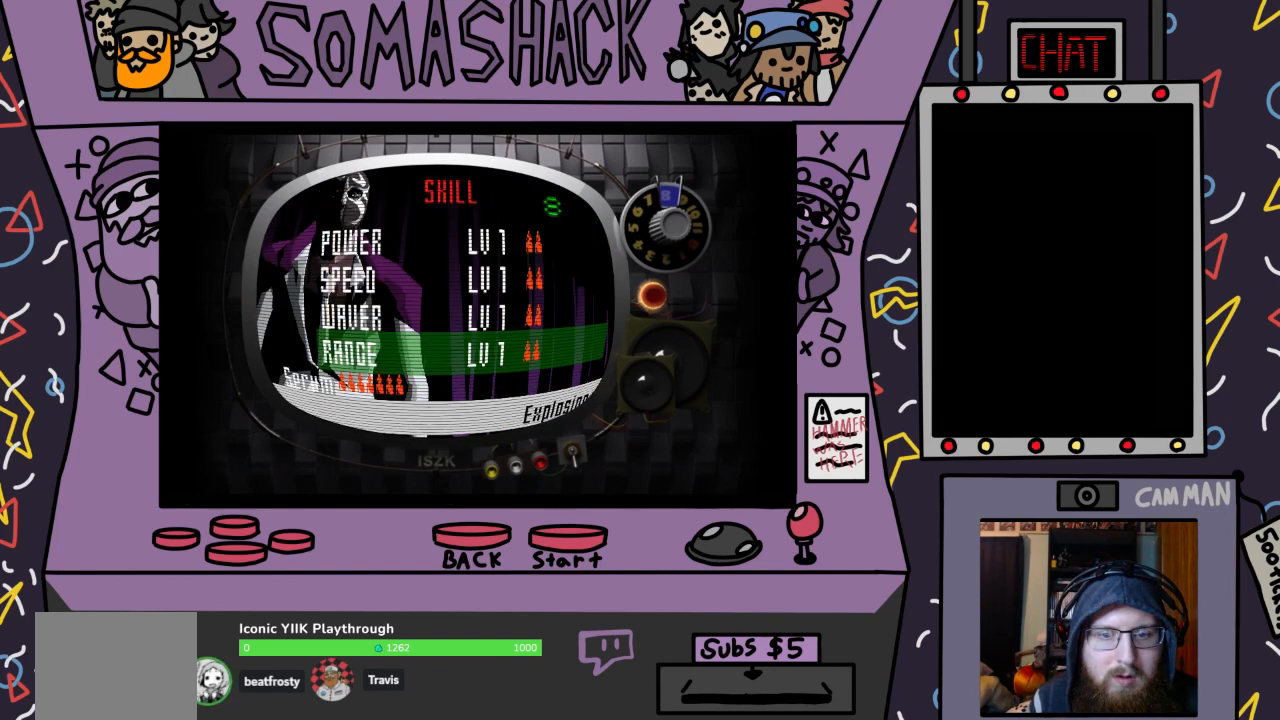
{"buttons": [], "left_stick": "center", "right_stick": "center", "events": [[33, "CIRCLE", "down"], [133, "CIRCLE", "up"]]}
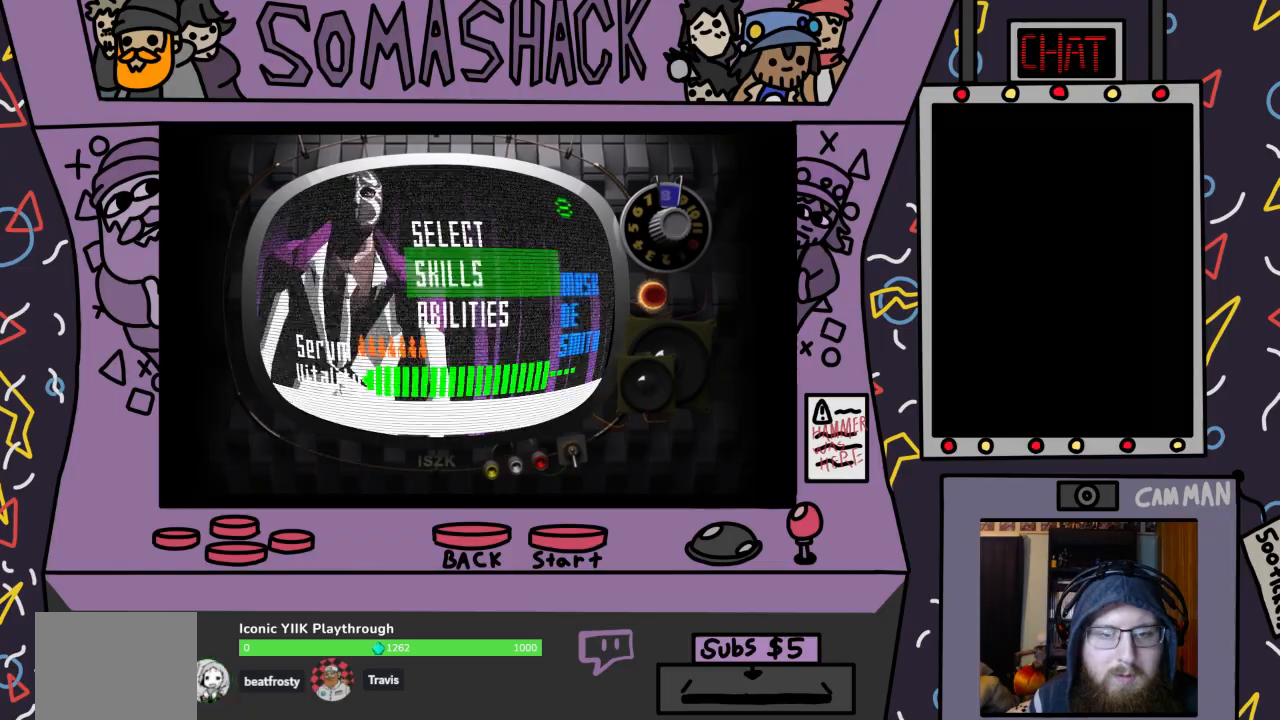
{"buttons": ["CIRCLE"], "left_stick": "center", "right_stick": "center", "events": [[67, "DPAD_RIGHT", "down"], [200, "DPAD_RIGHT", "up"], [467, "CIRCLE", "down"]]}
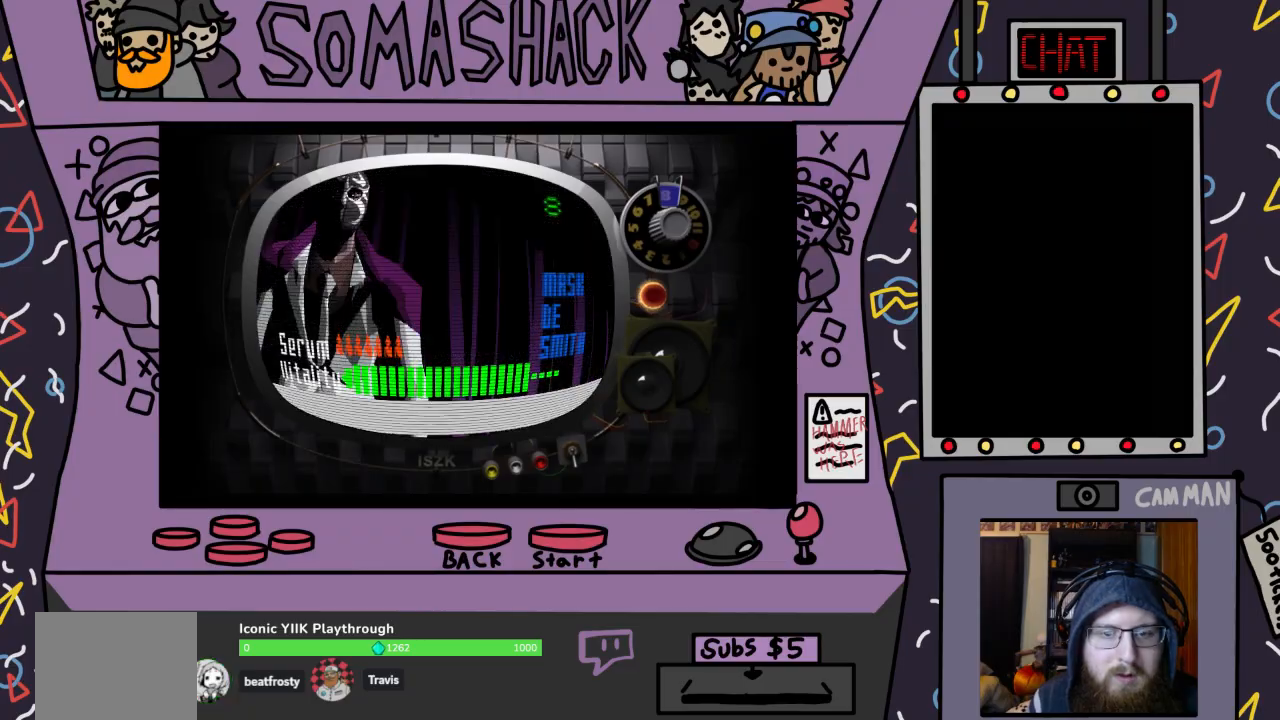
{"buttons": [], "left_stick": "center", "right_stick": "center", "events": [[67, "CIRCLE", "up"], [233, "DPAD_RIGHT", "down"], [367, "DPAD_RIGHT", "up"]]}
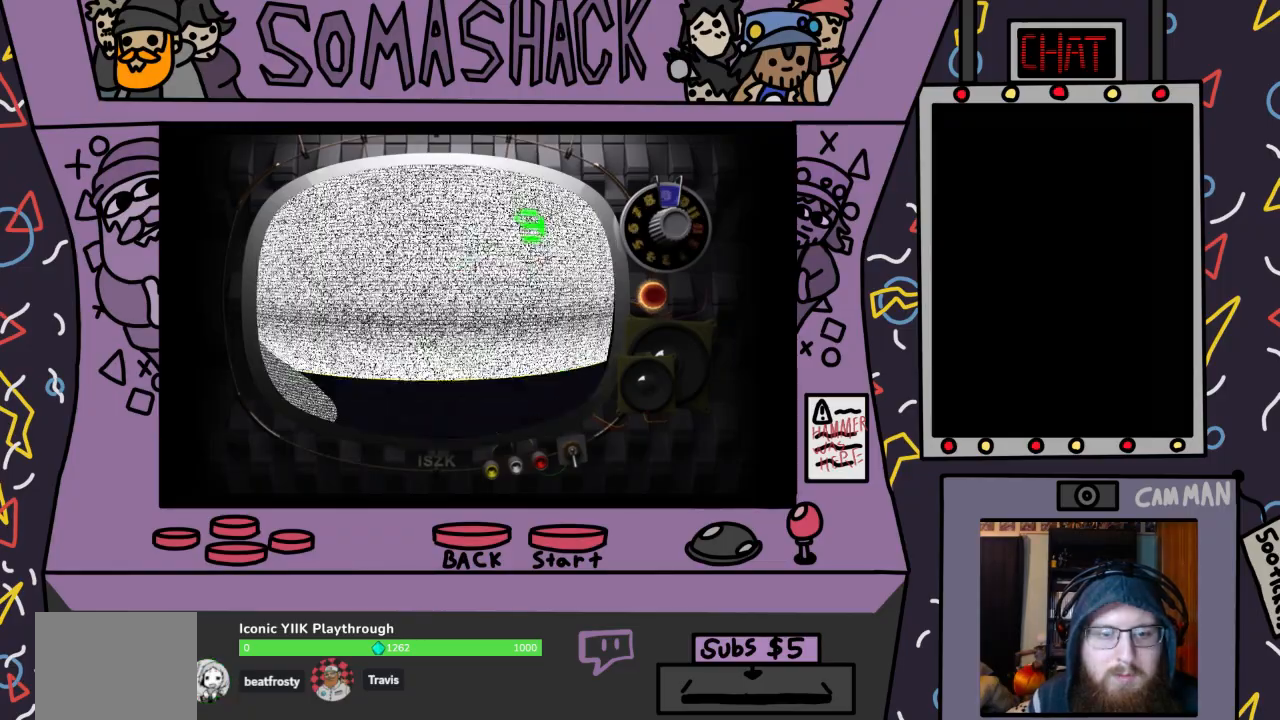
{"buttons": [], "left_stick": "center", "right_stick": "center", "events": []}
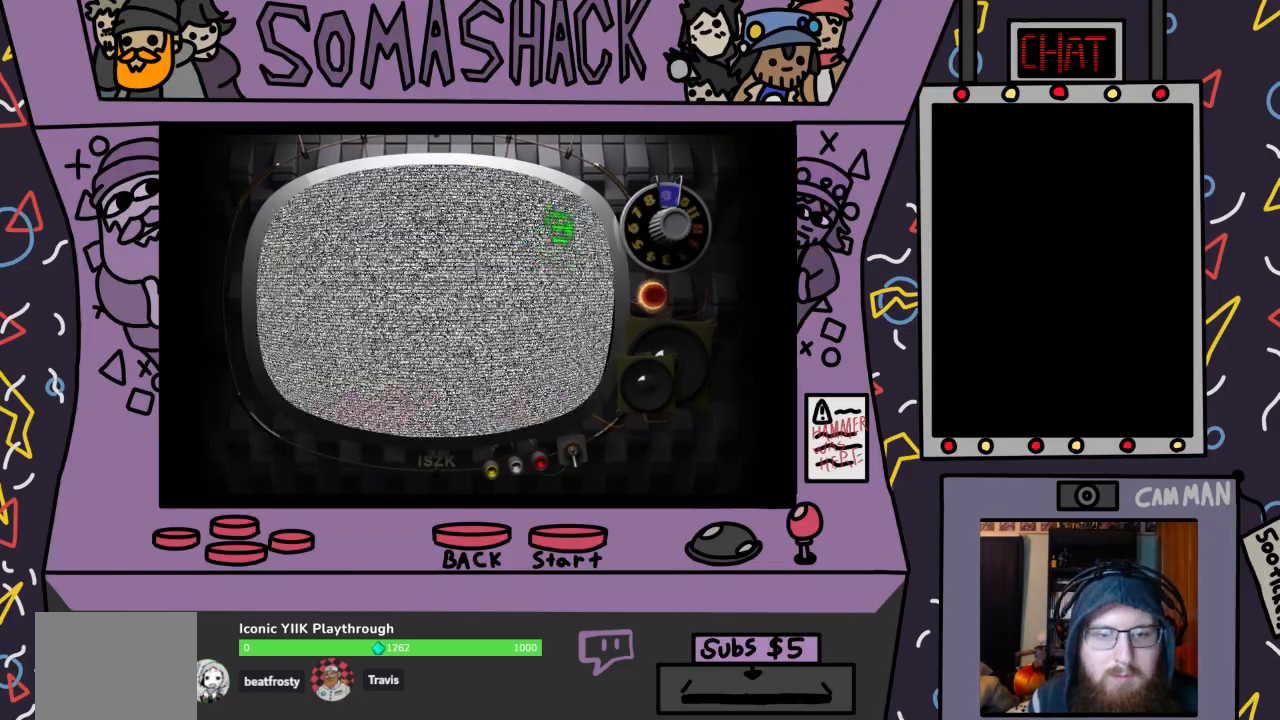
{"buttons": [], "left_stick": "center", "right_stick": "center", "events": [[33, "DPAD_RIGHT", "down"], [167, "DPAD_RIGHT", "up"]]}
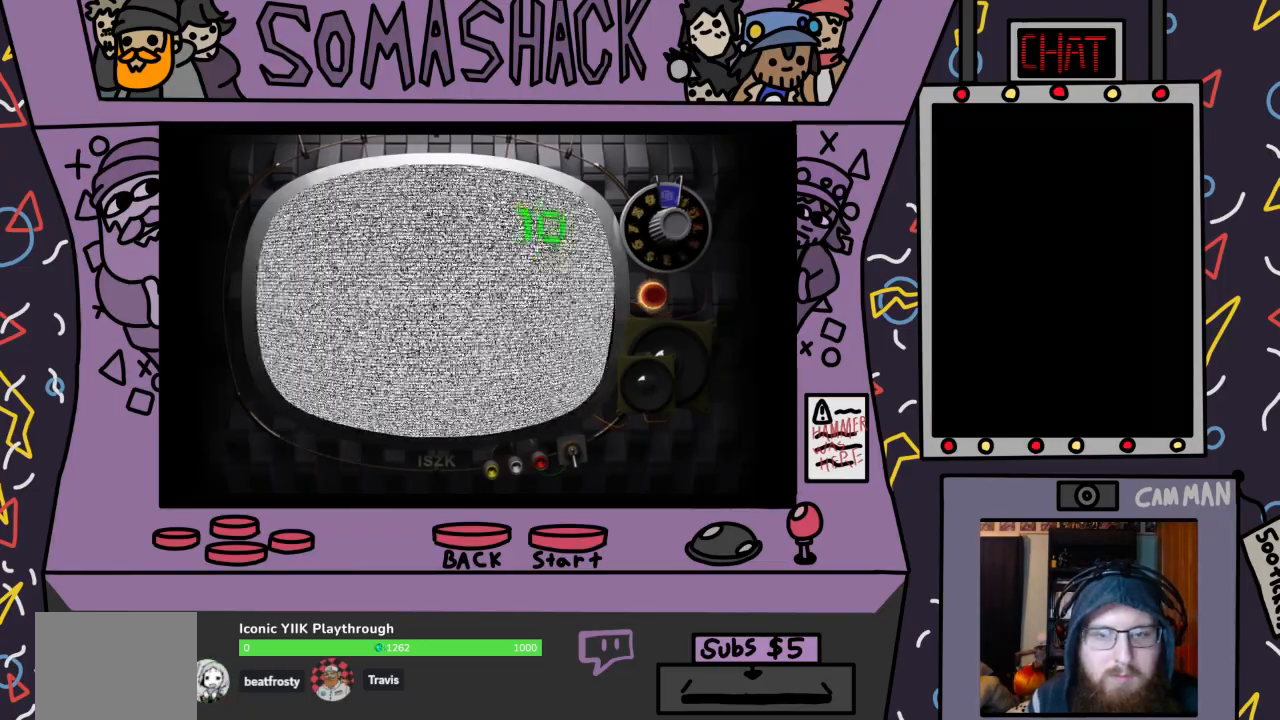
{"buttons": ["DPAD_RIGHT"], "left_stick": "center", "right_stick": "center", "events": [[67, "DPAD_RIGHT", "down"]]}
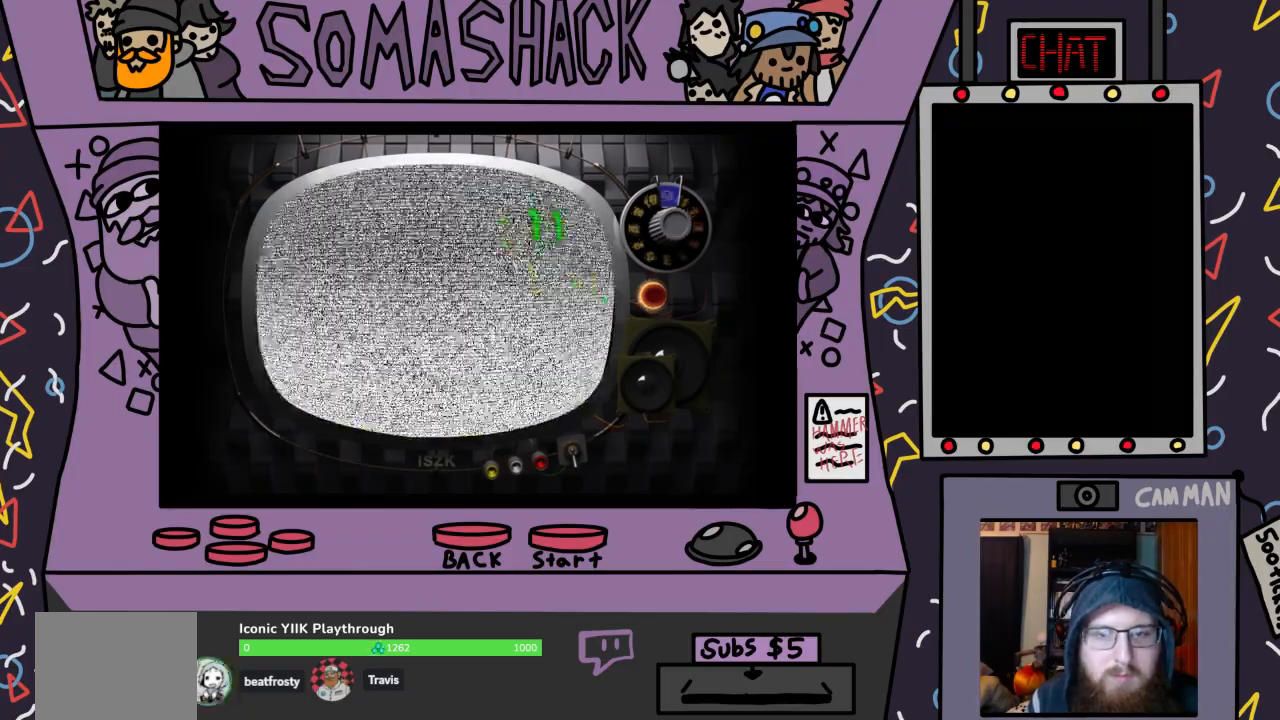
{"buttons": [], "left_stick": "center", "right_stick": "center", "events": [[167, "DPAD_RIGHT", "up"]]}